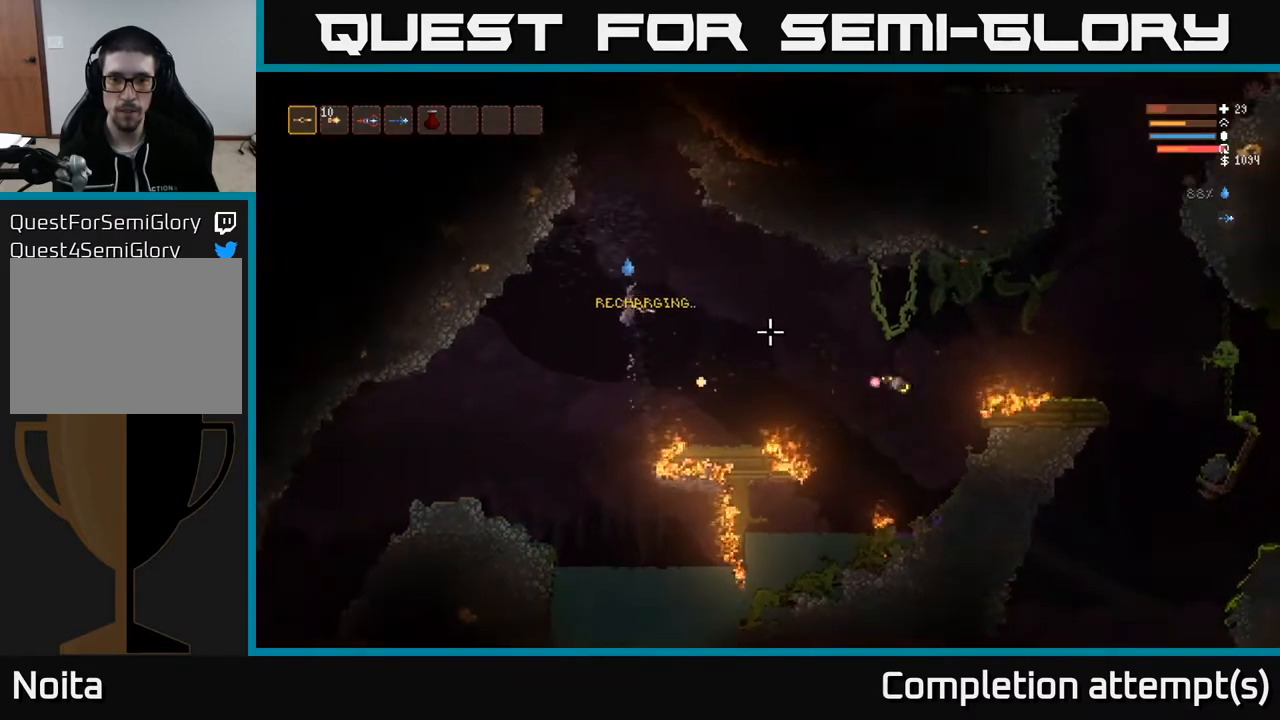
Gameplay with a controller (Xbox layout); each line is a JSON object with the inputs held at the frame after it. "events" lists button and stick changes between this image and that frame as [ms after this image, input, new state], when the widget could be followed in between.
{"buttons": [], "left_stick": "right", "right_stick": "right", "events": [[33, "left_stick", "center"], [167, "left_stick", "right"], [200, "L2", "down"], [300, "left_stick", "center"], [317, "L2", "up"], [467, "left_stick", "right"]]}
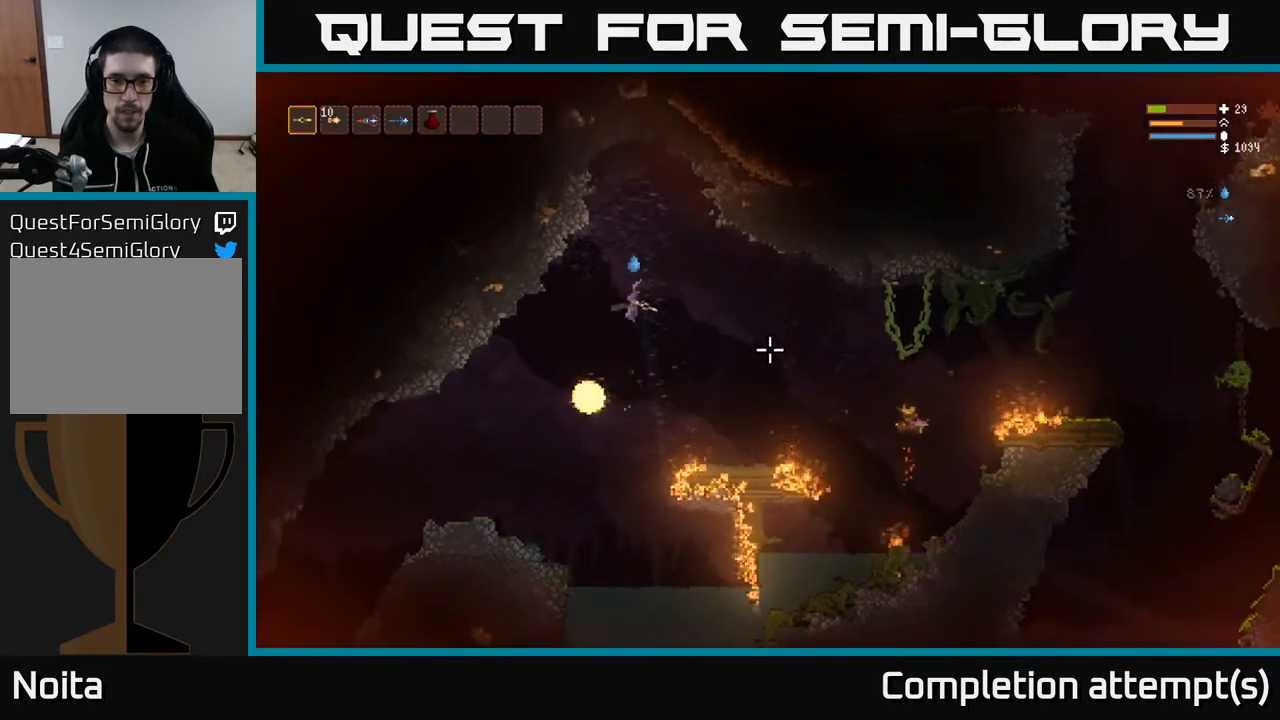
{"buttons": [], "left_stick": "right", "right_stick": "right", "events": [[283, "L2", "down"], [367, "L2", "up"]]}
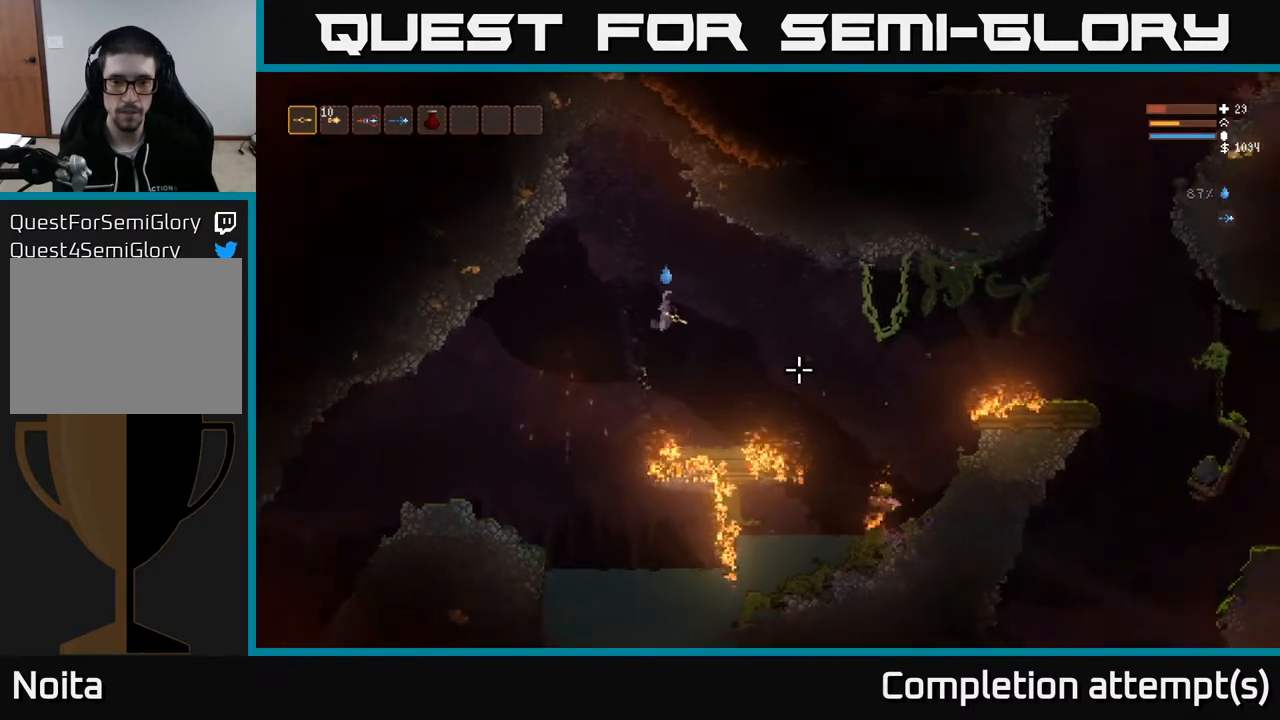
{"buttons": [], "left_stick": "right", "right_stick": "right", "events": [[200, "left_stick", "center"], [400, "left_stick", "right"]]}
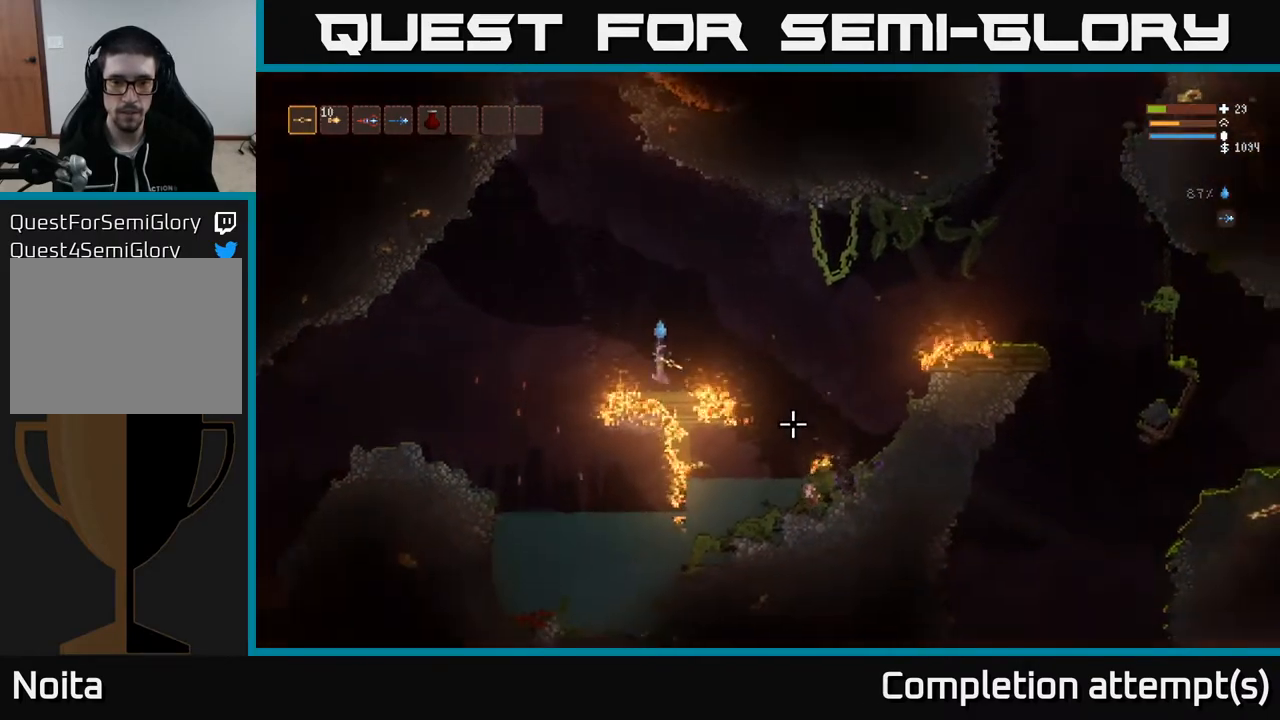
{"buttons": [], "left_stick": "right", "right_stick": "right", "events": [[33, "L2", "down"], [283, "L2", "up"]]}
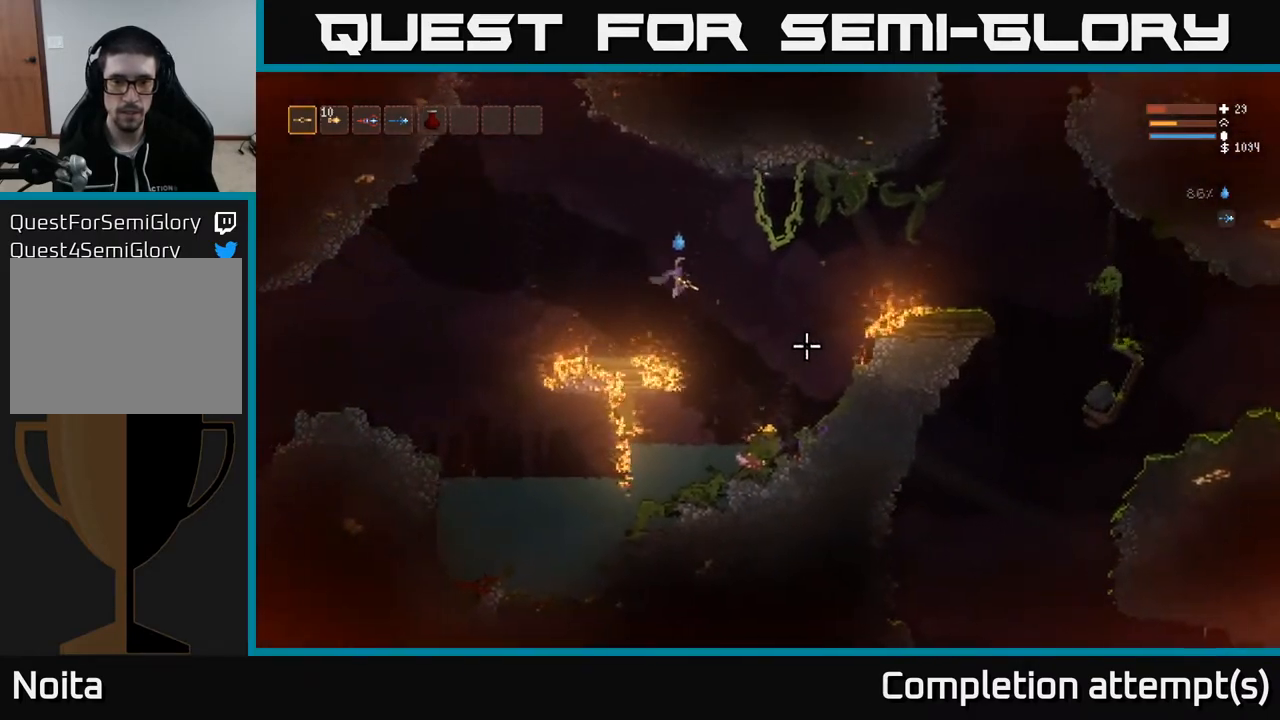
{"buttons": ["L2"], "left_stick": "right", "right_stick": "right", "events": [[417, "L2", "down"]]}
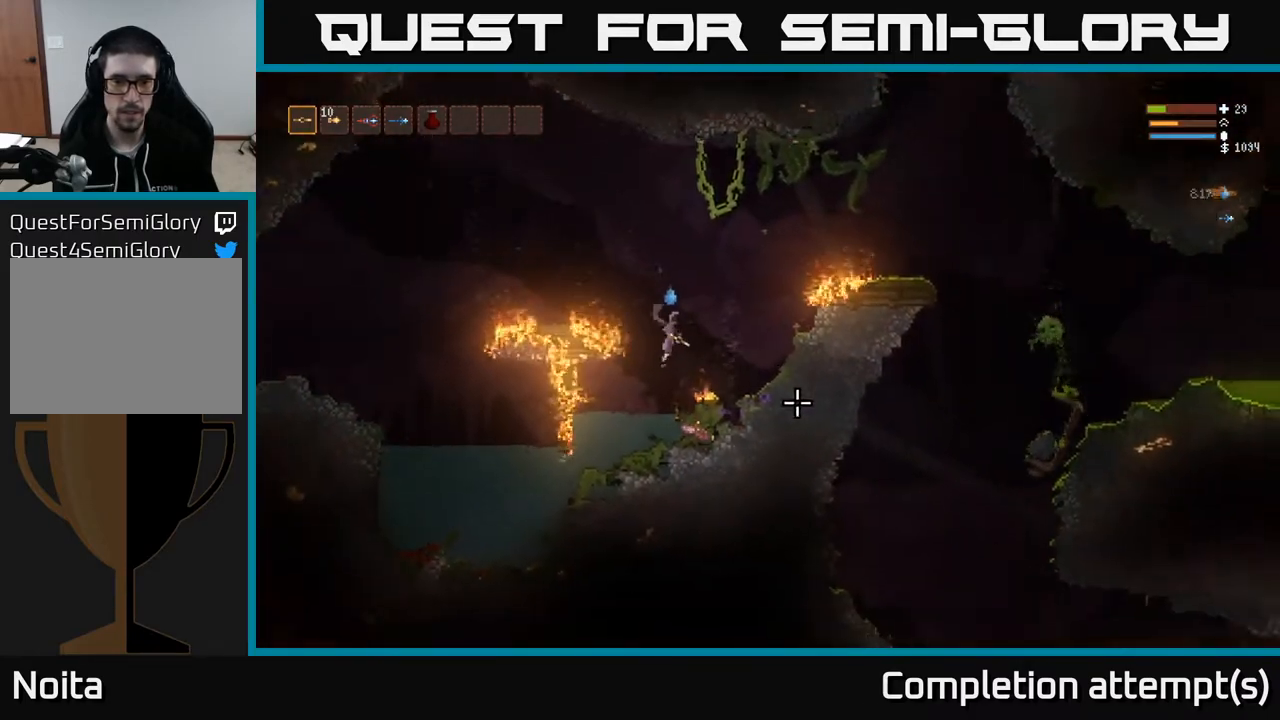
{"buttons": ["L2"], "left_stick": "up-left", "right_stick": "right", "events": [[33, "L2", "up"], [350, "L2", "down"], [400, "left_stick", "up-left"]]}
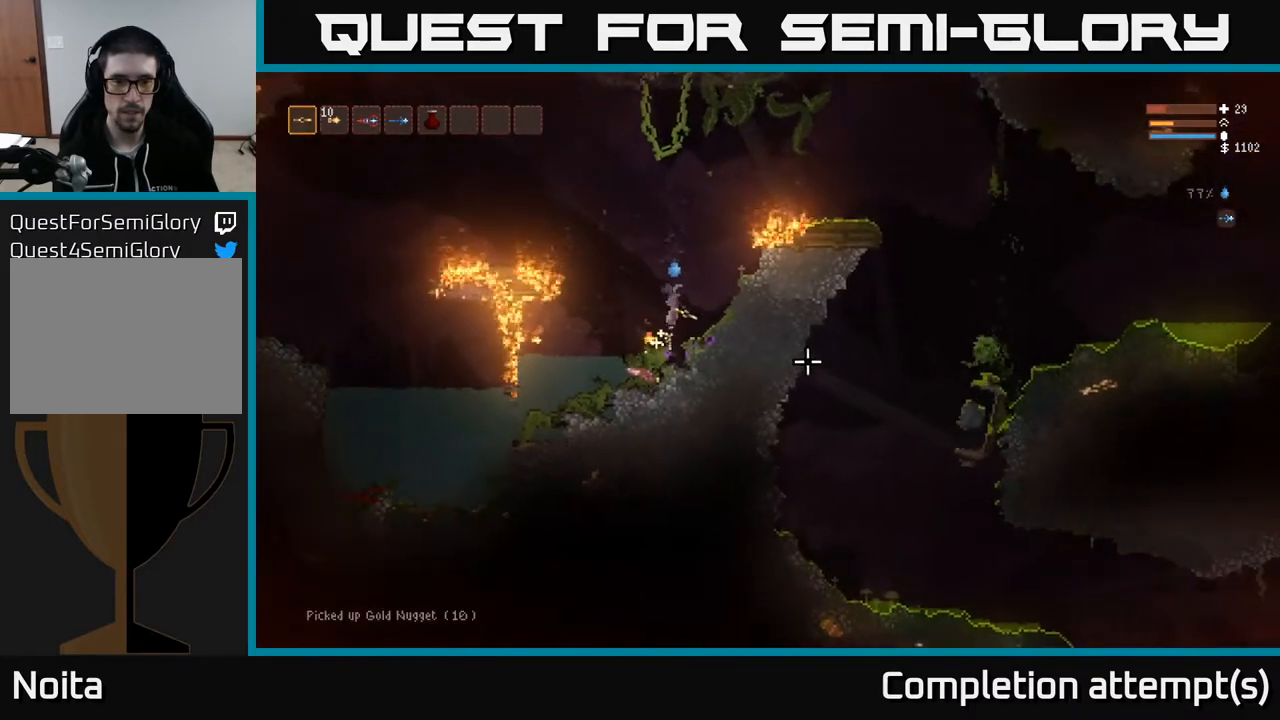
{"buttons": ["L2"], "left_stick": "left", "right_stick": "up-right", "events": [[50, "left_stick", "left"], [67, "right_stick", "up-right"]]}
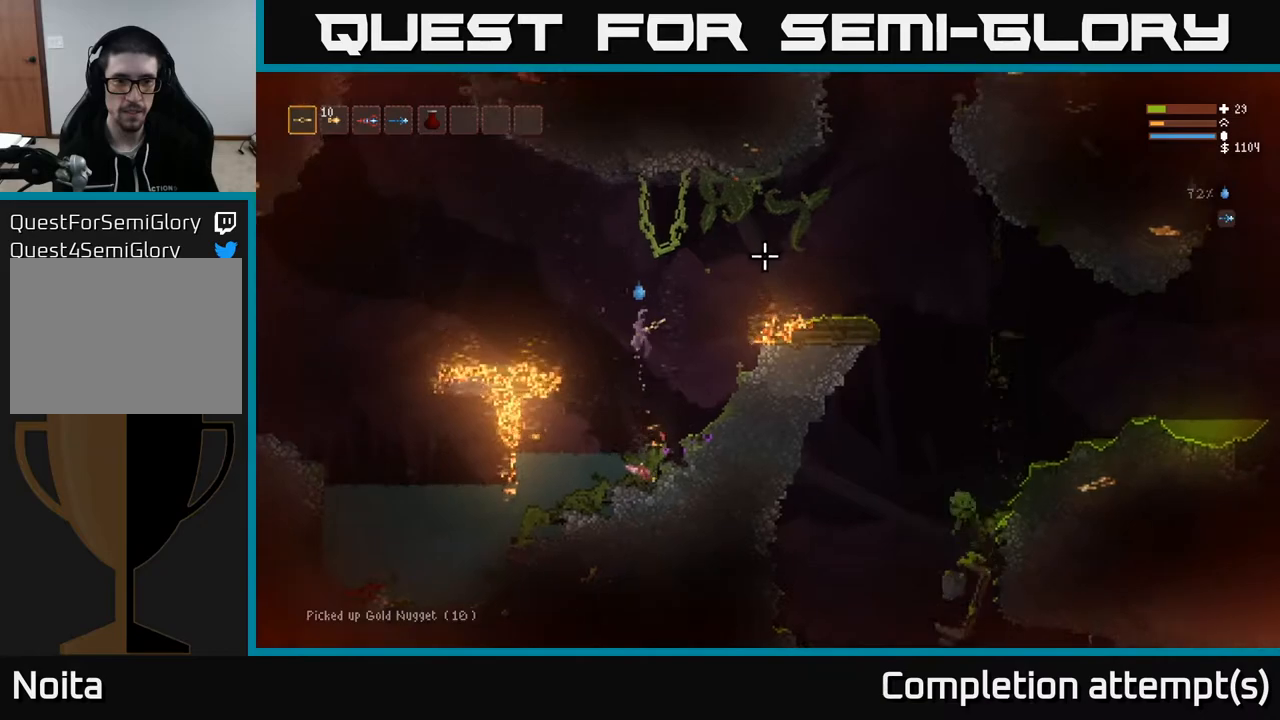
{"buttons": [], "left_stick": "left", "right_stick": "right", "events": [[167, "L2", "up"], [350, "L2", "down"], [417, "L2", "up"], [483, "right_stick", "right"]]}
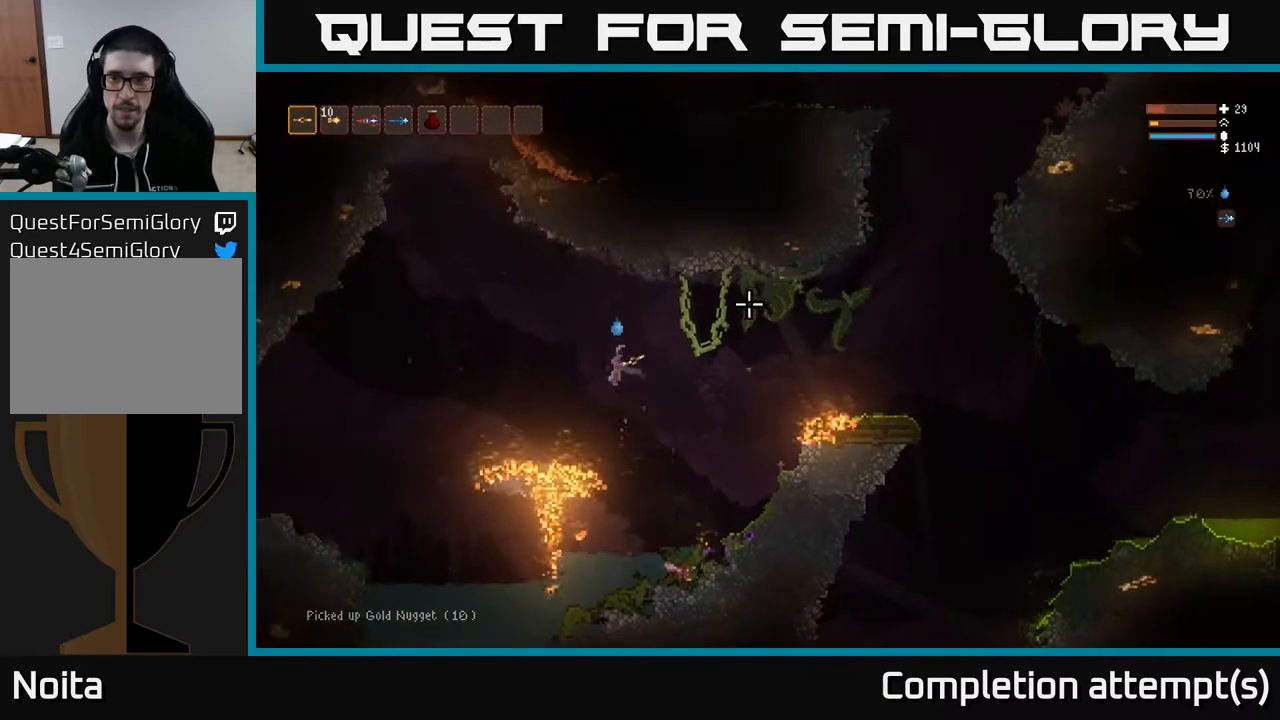
{"buttons": [], "left_stick": "left", "right_stick": "down-right", "events": [[67, "L2", "down"], [167, "right_stick", "down-right"], [200, "L2", "up"], [317, "L2", "down"], [433, "L2", "up"]]}
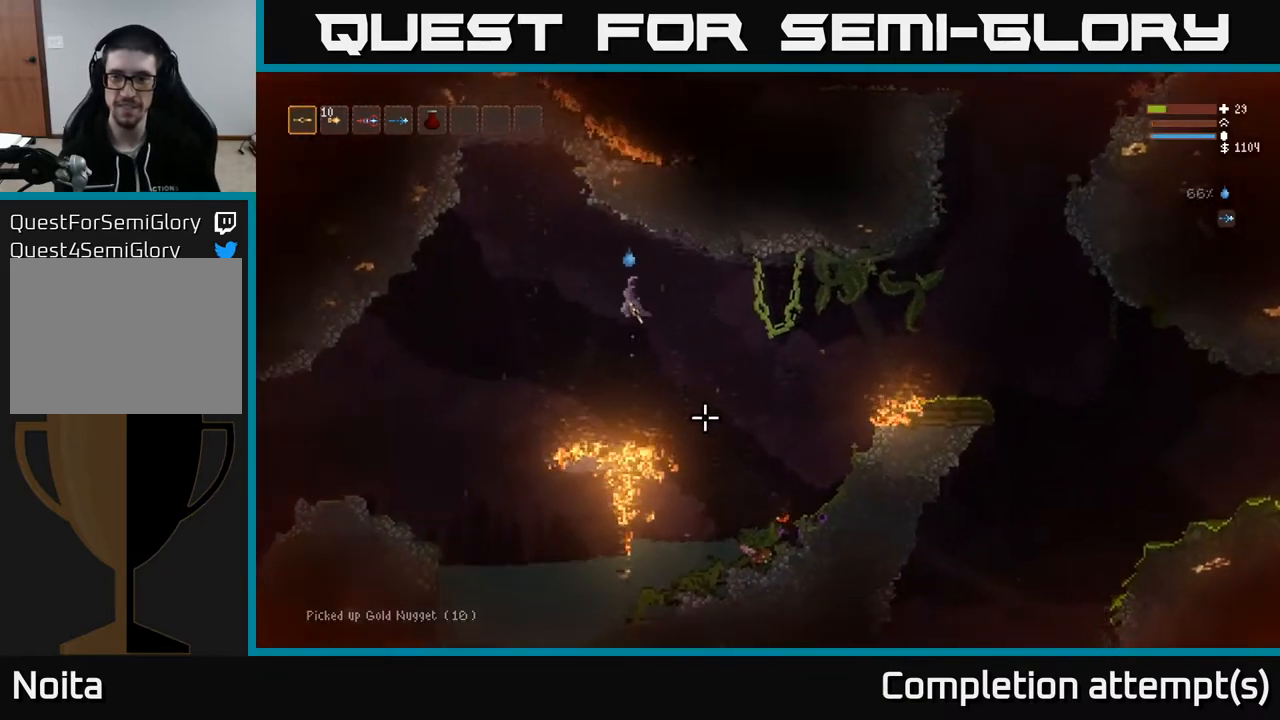
{"buttons": [], "left_stick": "left", "right_stick": "up", "events": [[33, "L2", "down"], [150, "right_stick", "down-left"], [250, "right_stick", "up-left"], [400, "L2", "up"], [483, "right_stick", "up"]]}
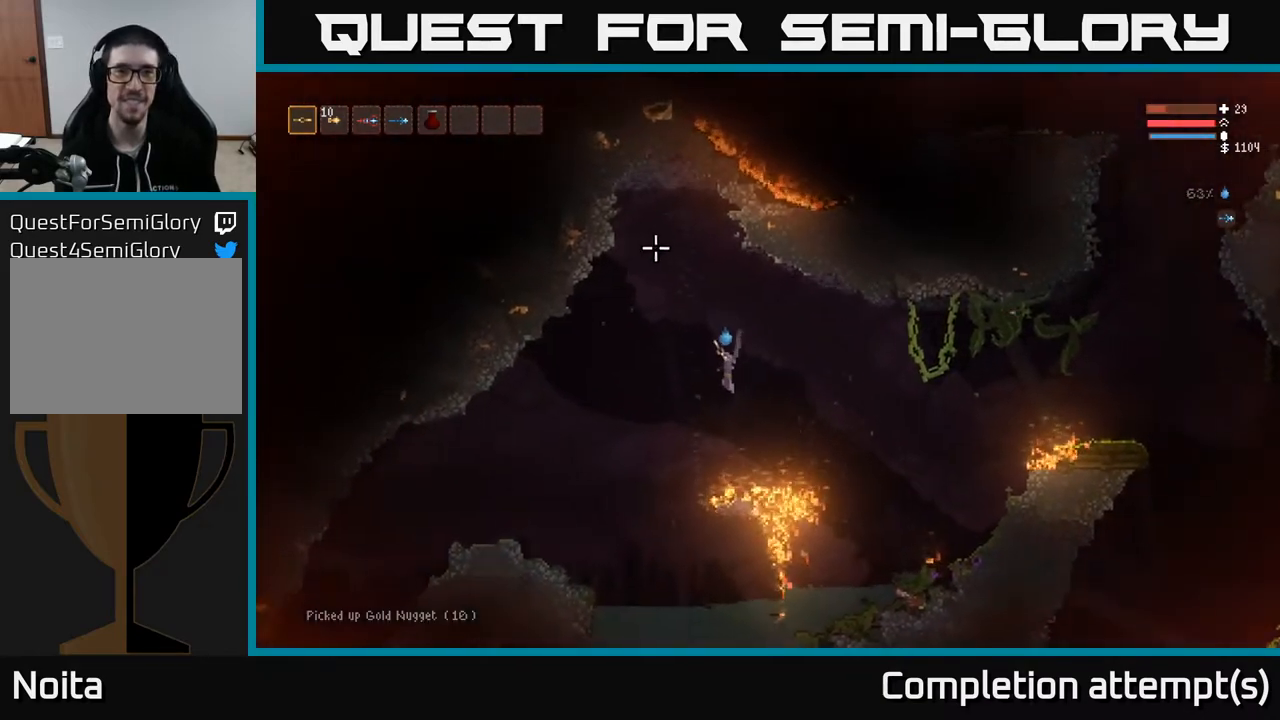
{"buttons": [], "left_stick": "left", "right_stick": "left", "events": [[50, "L2", "down"], [183, "L2", "up"], [250, "right_stick", "up-left"], [350, "right_stick", "left"]]}
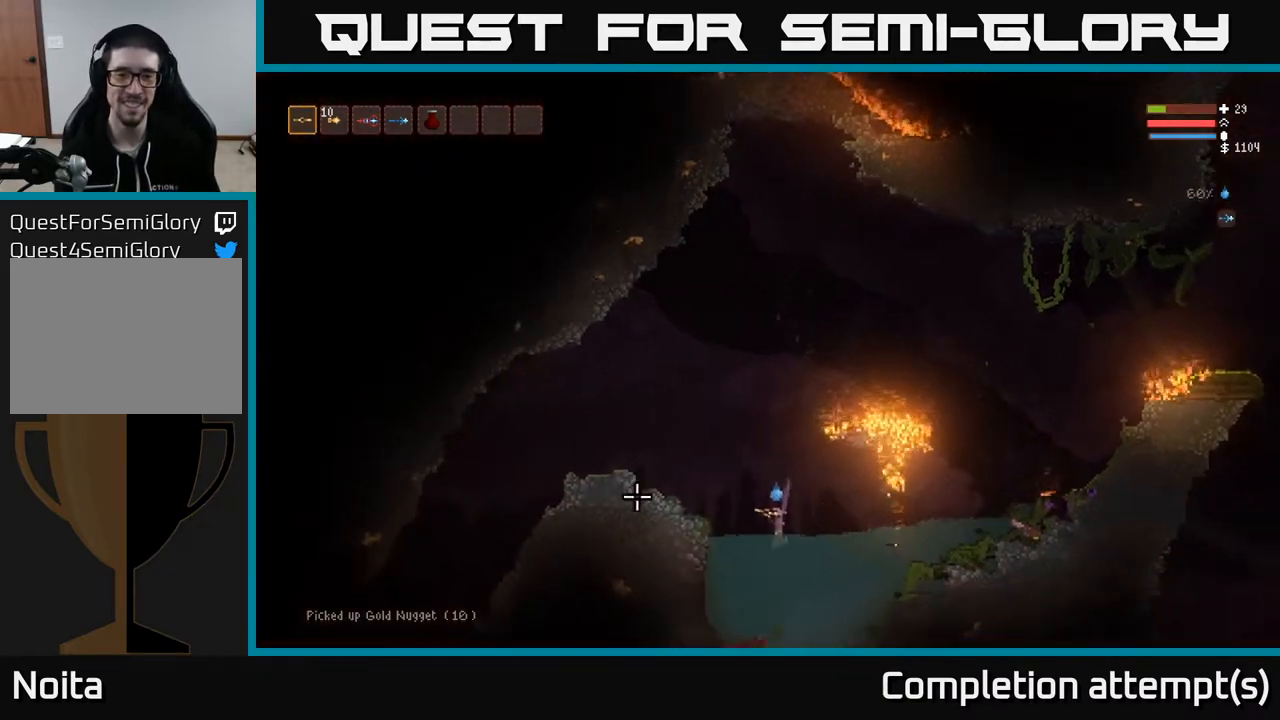
{"buttons": [], "left_stick": "center", "right_stick": "left", "events": [[50, "left_stick", "center"]]}
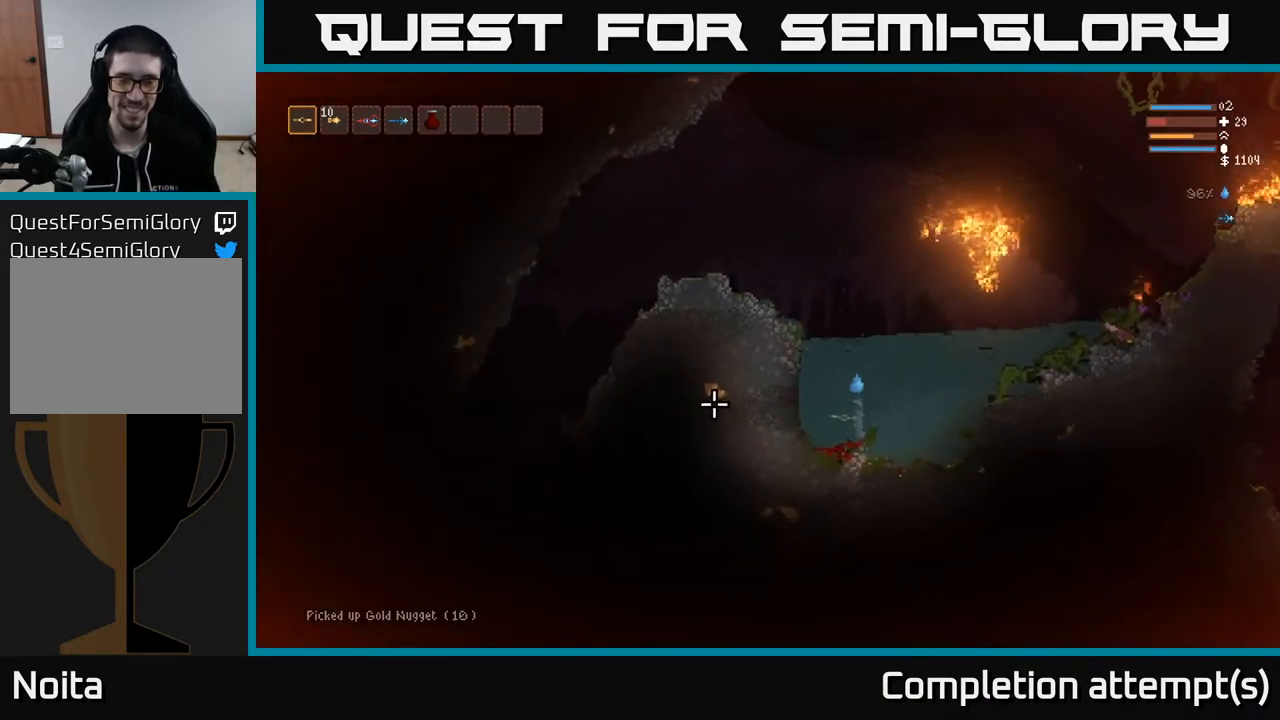
{"buttons": ["L2"], "left_stick": "left", "right_stick": "left", "events": [[150, "L2", "down"], [267, "left_stick", "left"]]}
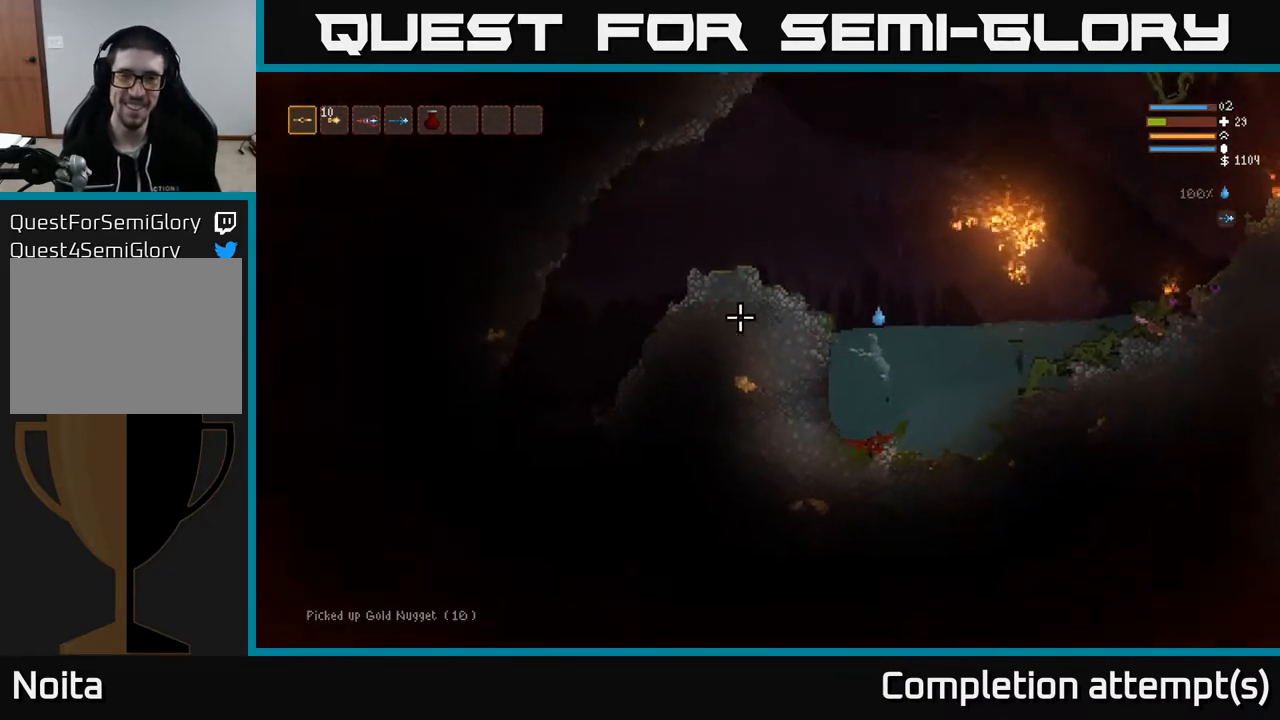
{"buttons": ["L2"], "left_stick": "left", "right_stick": "left", "events": []}
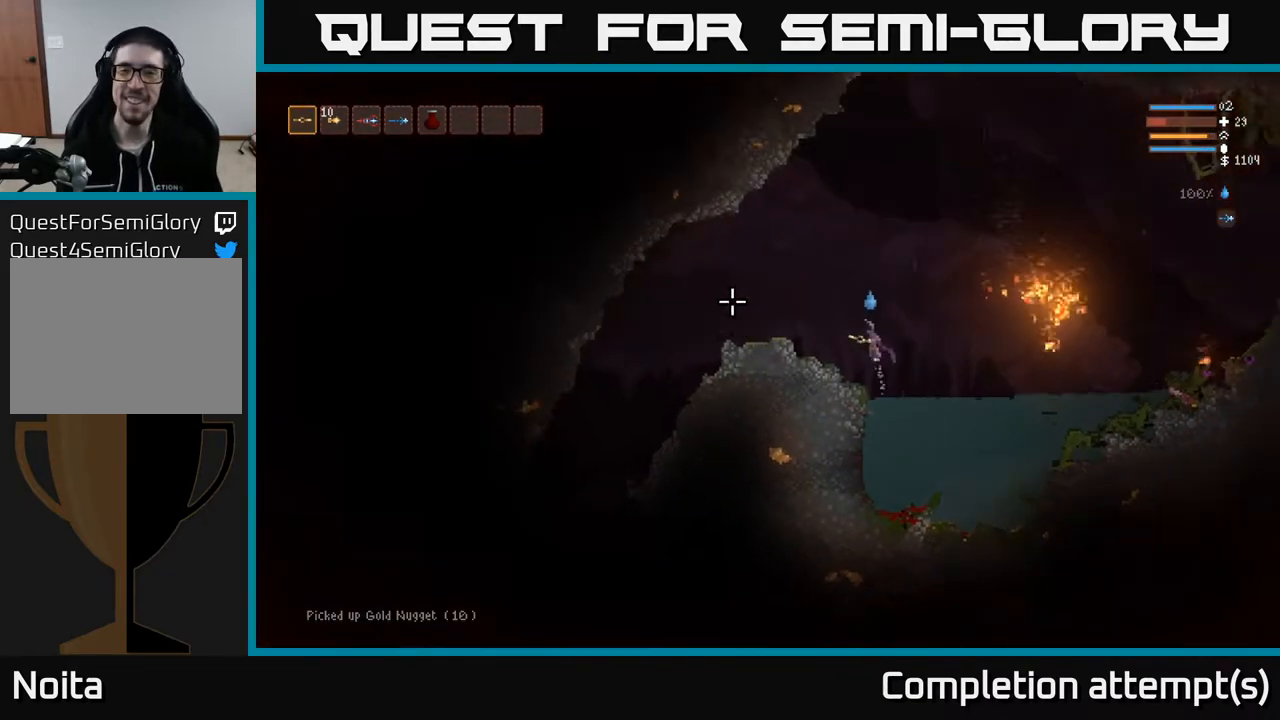
{"buttons": [], "left_stick": "left", "right_stick": "left", "events": [[67, "L2", "up"], [250, "L2", "down"], [367, "L2", "up"]]}
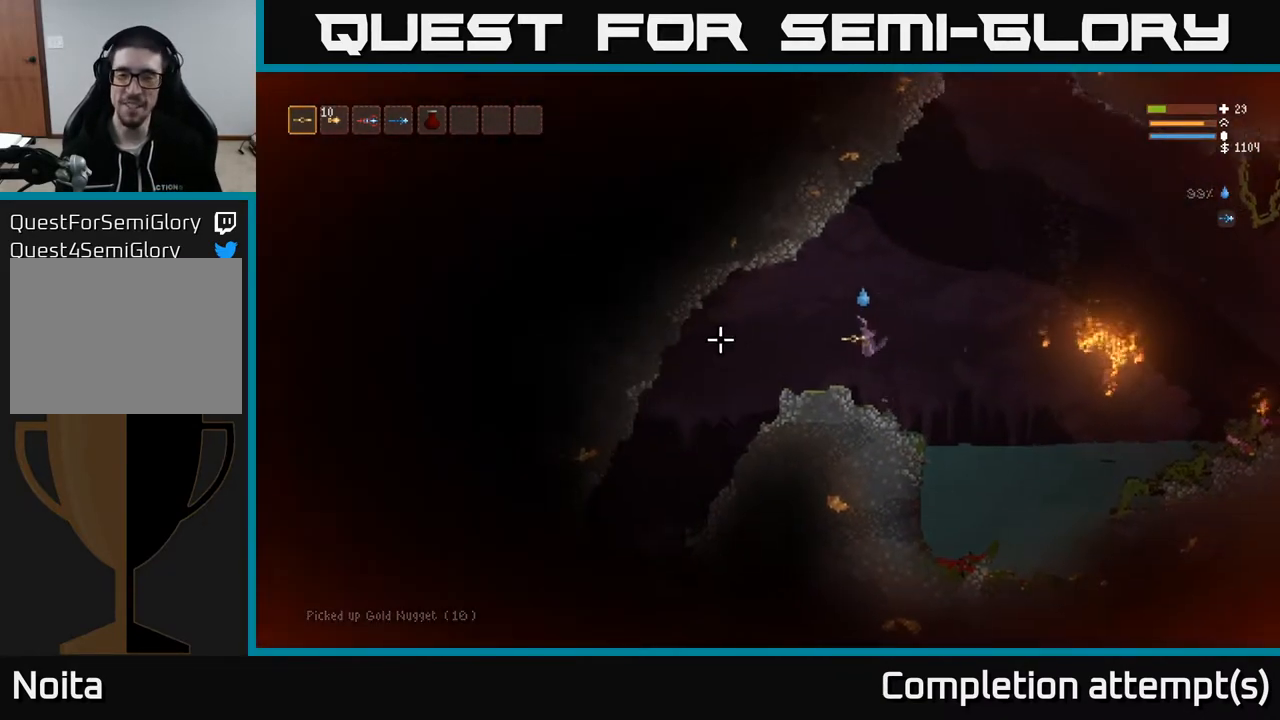
{"buttons": [], "left_stick": "left", "right_stick": "down-left", "events": [[333, "right_stick", "down-left"]]}
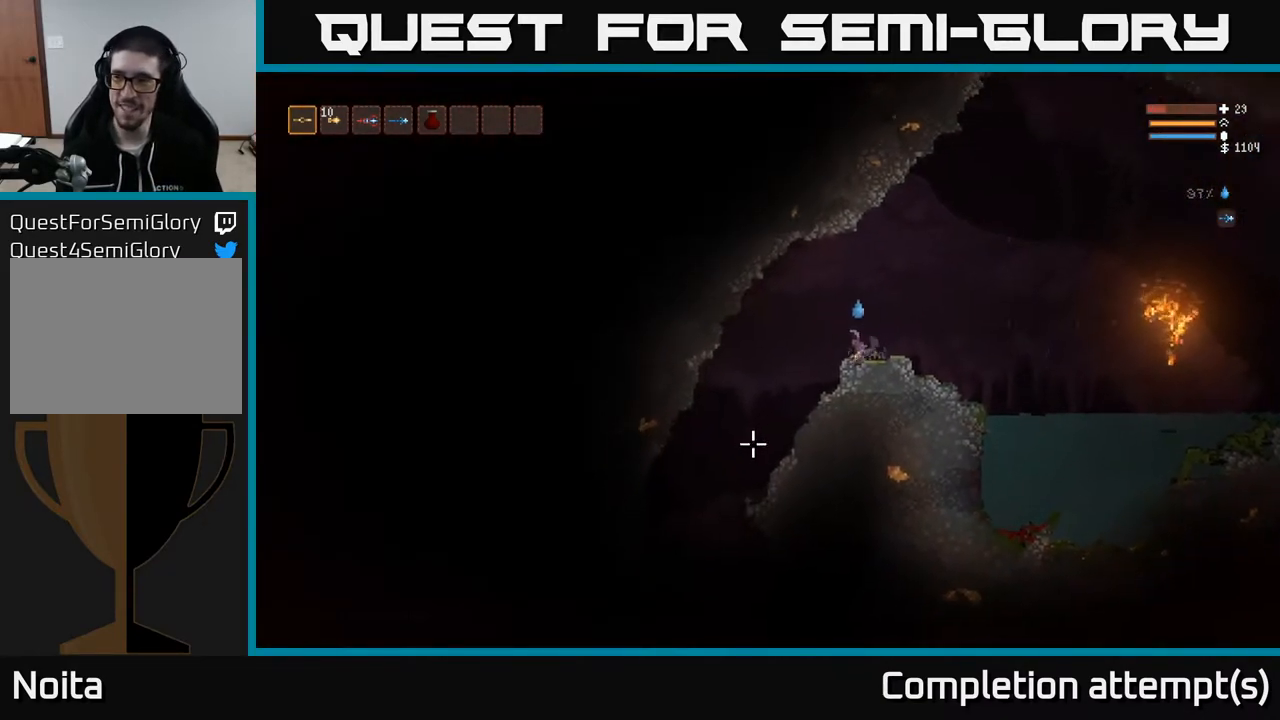
{"buttons": [], "left_stick": "left", "right_stick": "down-left", "events": [[33, "L2", "down"], [167, "L2", "up"]]}
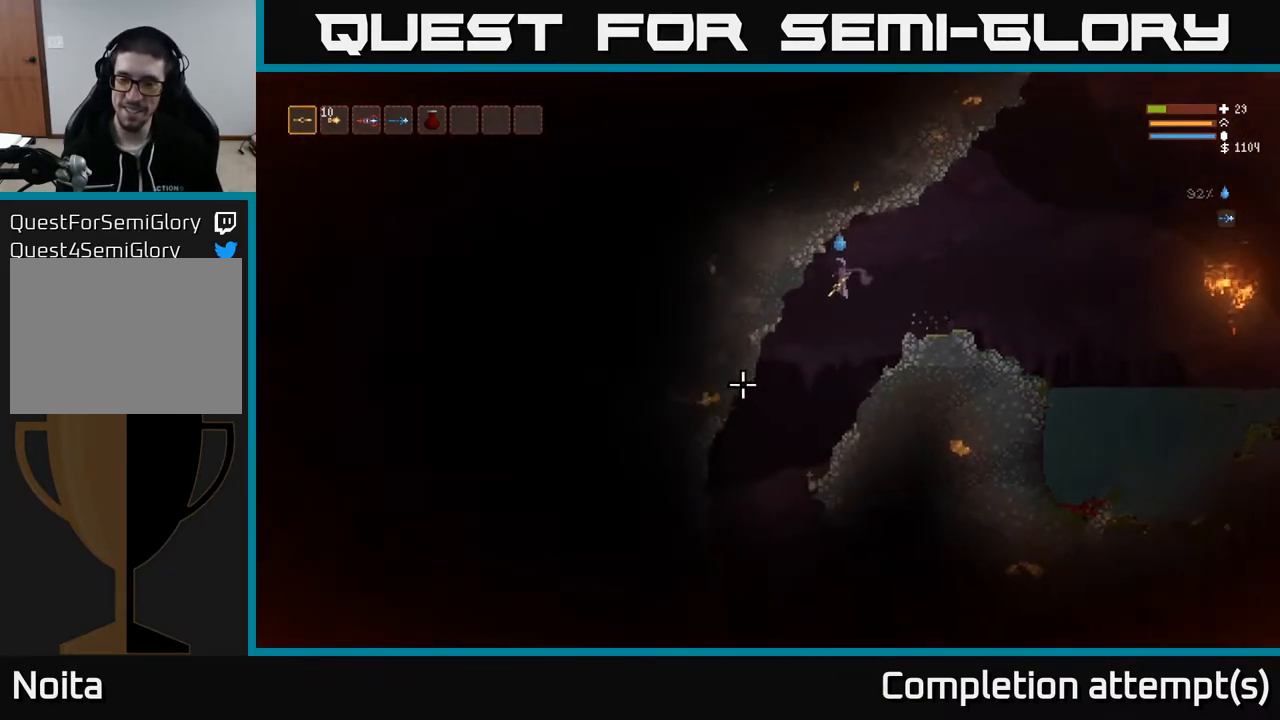
{"buttons": [], "left_stick": "left", "right_stick": "down", "events": [[217, "right_stick", "down"]]}
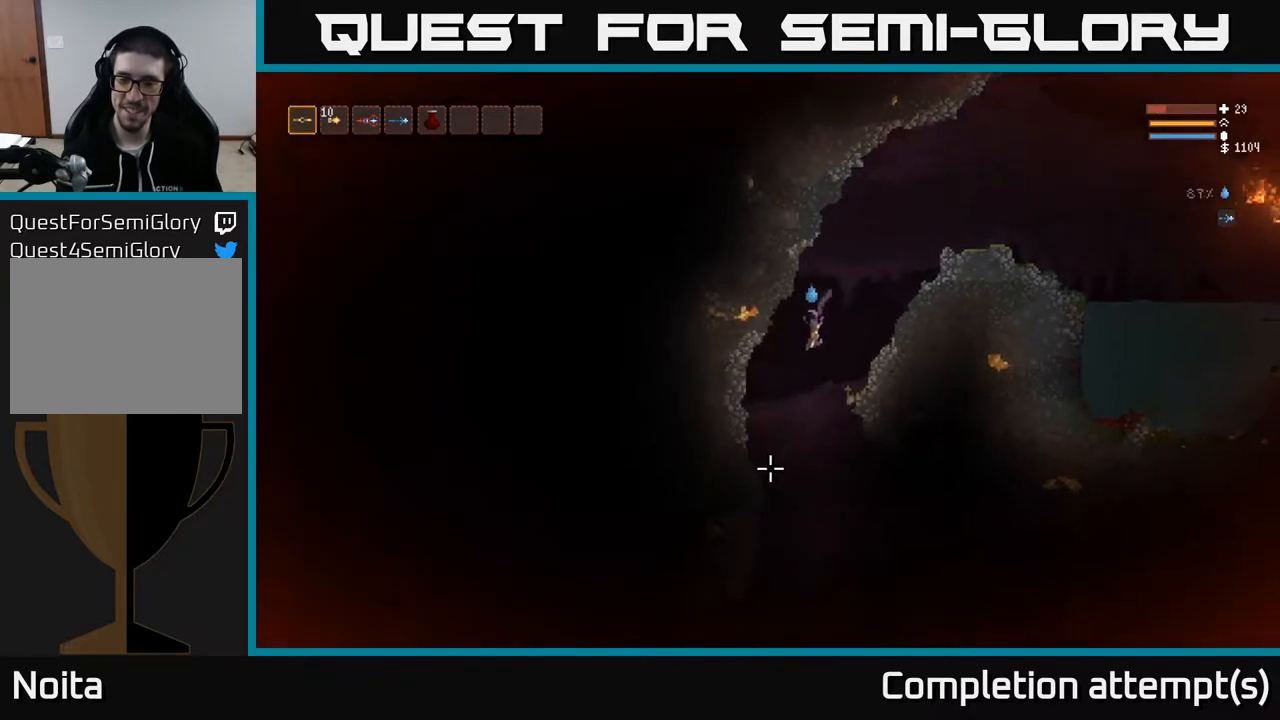
{"buttons": ["L2"], "left_stick": "center", "right_stick": "down", "events": [[100, "left_stick", "center"], [167, "left_stick", "right"], [350, "left_stick", "center"], [367, "L2", "down"]]}
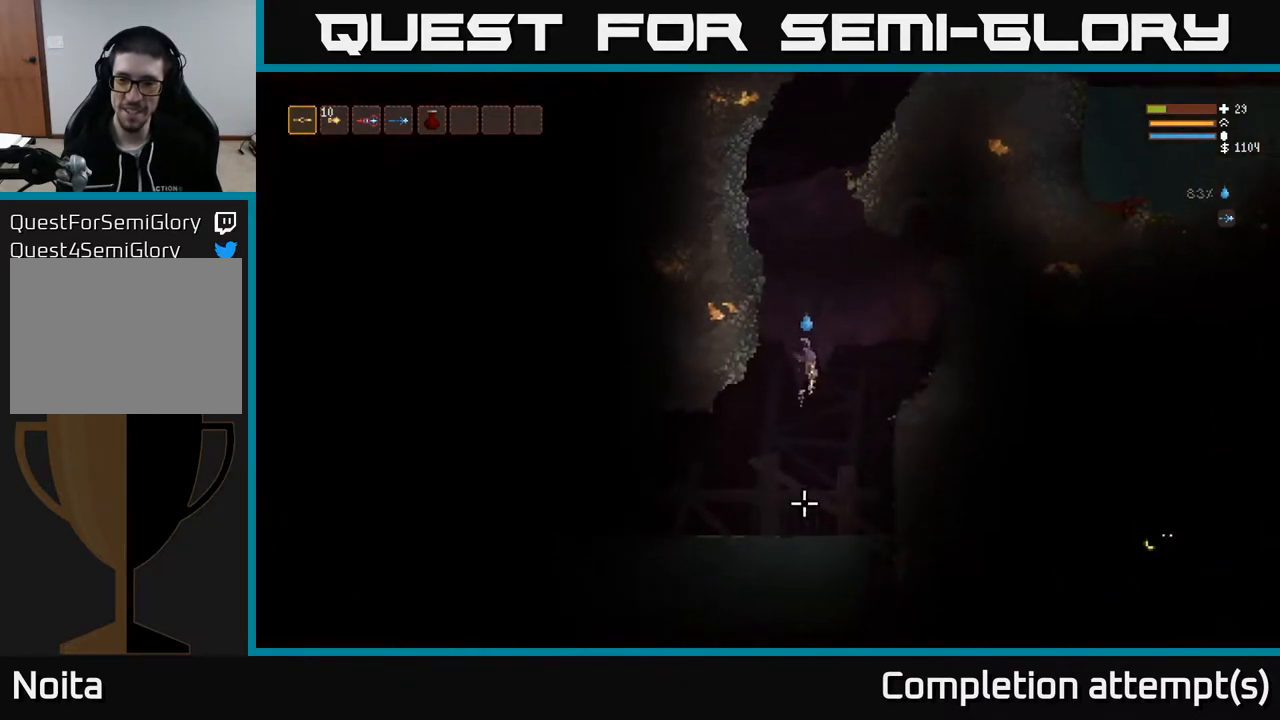
{"buttons": [], "left_stick": "left", "right_stick": "left", "events": [[17, "L2", "up"], [350, "left_stick", "left"], [350, "right_stick", "left"]]}
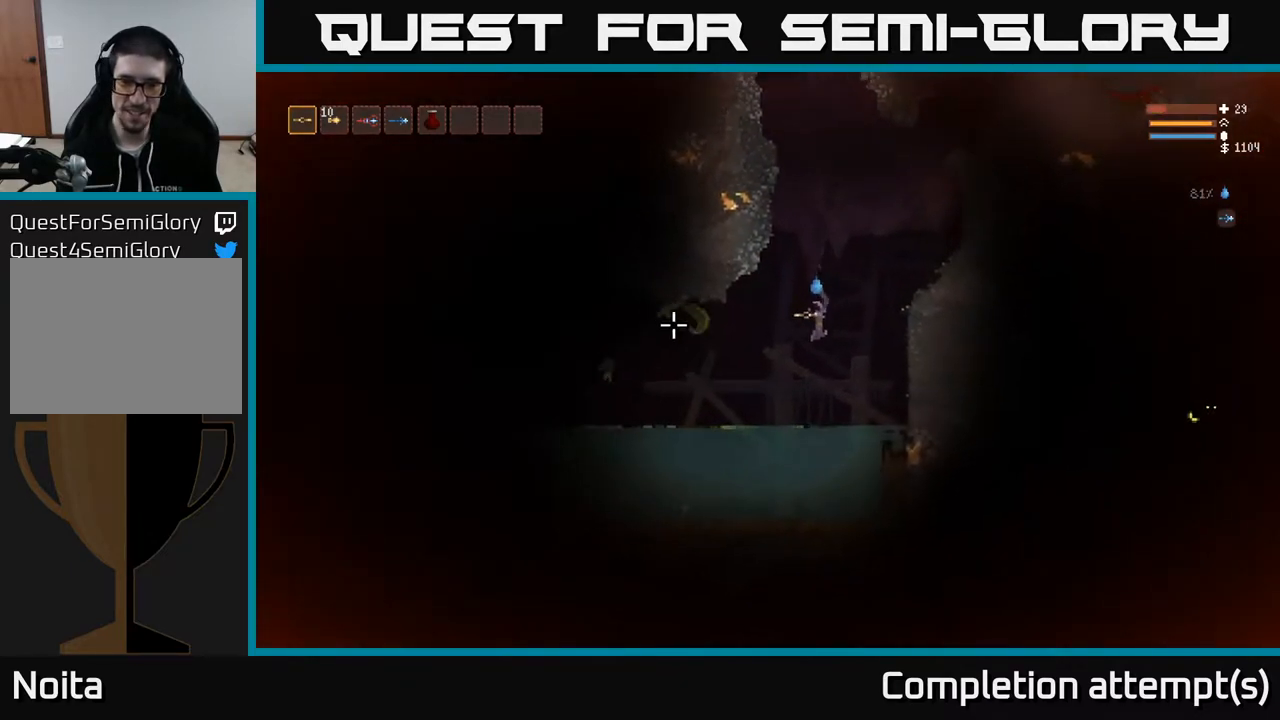
{"buttons": [], "left_stick": "left", "right_stick": "left", "events": []}
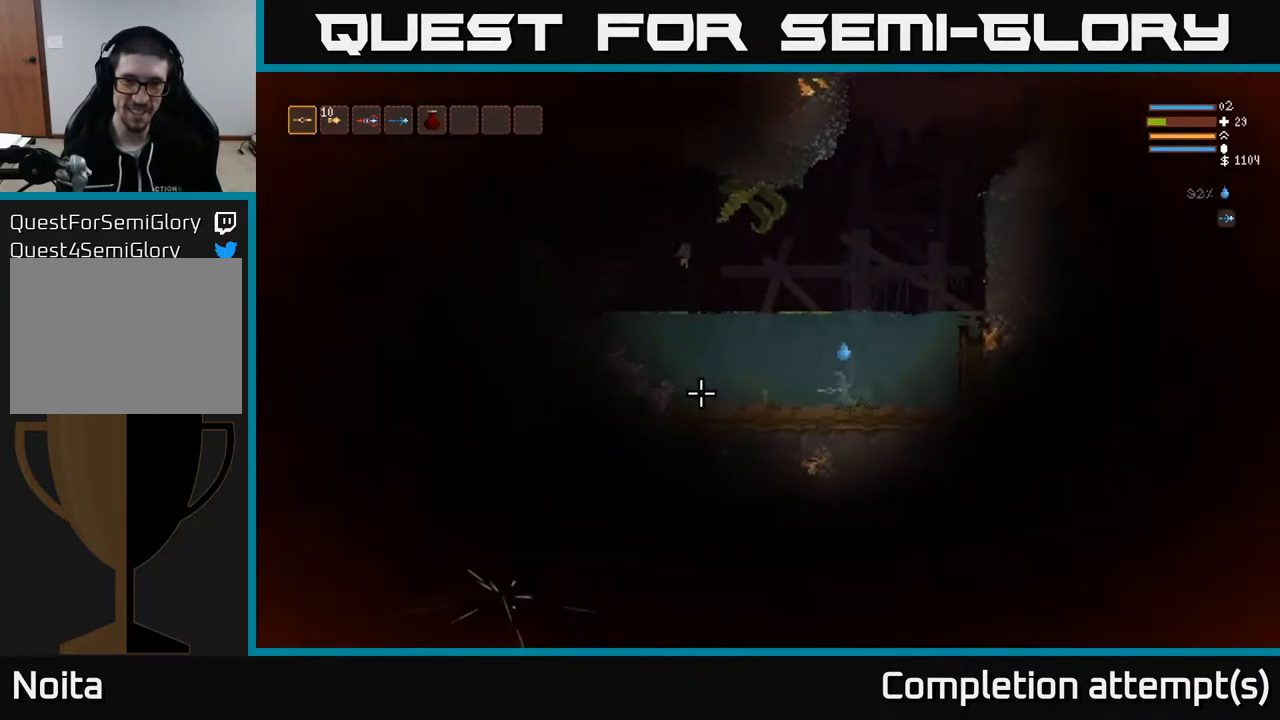
{"buttons": [], "left_stick": "left", "right_stick": "left", "events": [[17, "L2", "down"], [283, "L2", "up"]]}
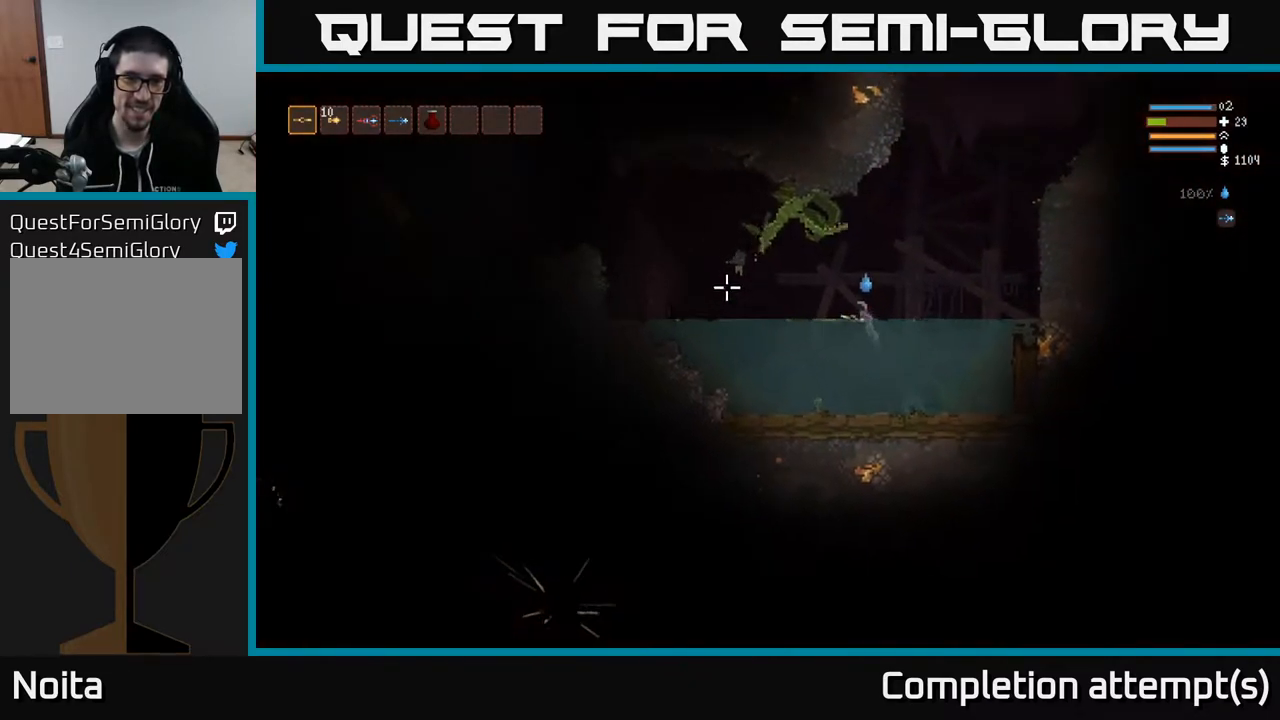
{"buttons": [], "left_stick": "left", "right_stick": "left", "events": []}
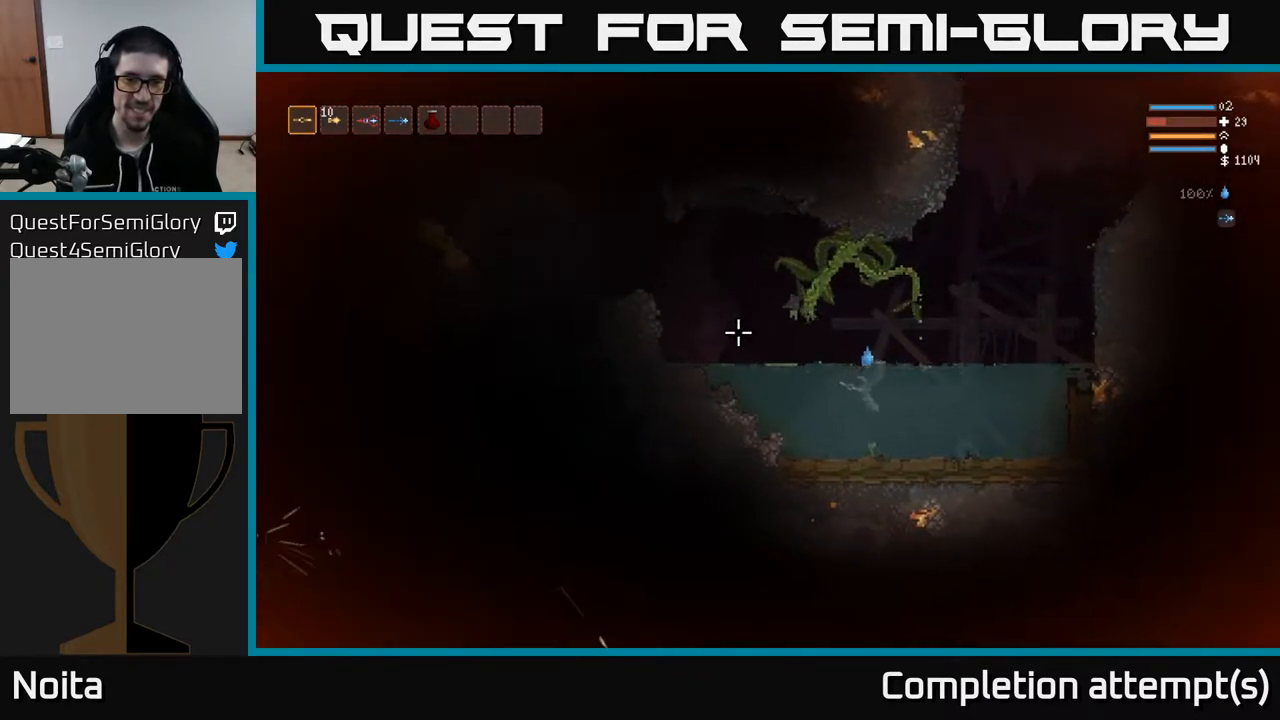
{"buttons": [], "left_stick": "left", "right_stick": "left", "events": [[350, "L2", "down"], [483, "L2", "up"]]}
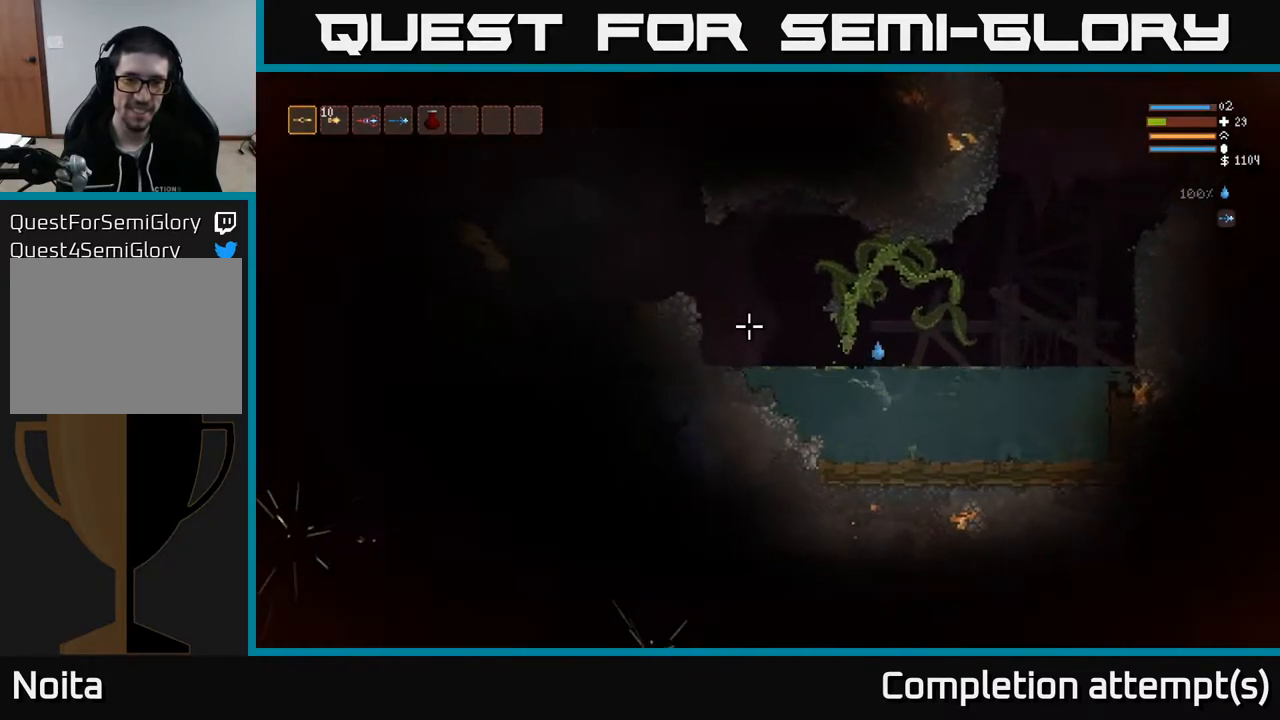
{"buttons": [], "left_stick": "left", "right_stick": "left", "events": []}
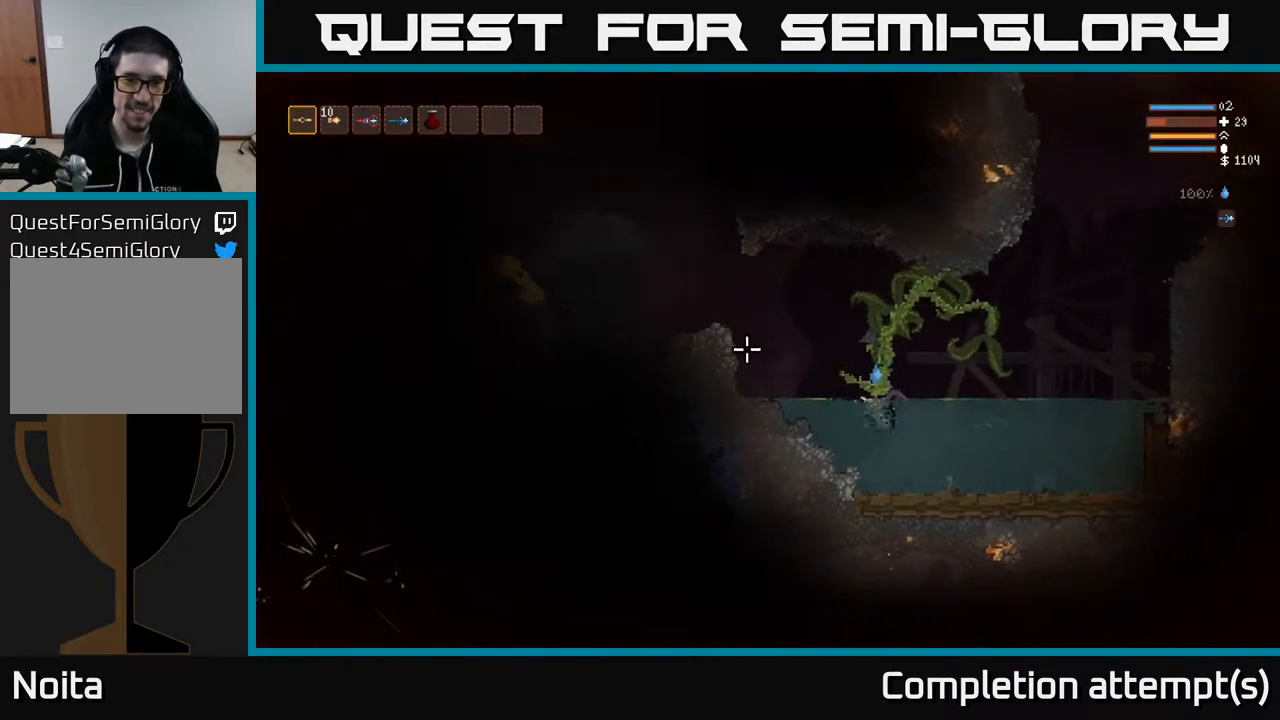
{"buttons": ["L2"], "left_stick": "left", "right_stick": "up-left", "events": [[150, "right_stick", "up-left"], [367, "L2", "down"]]}
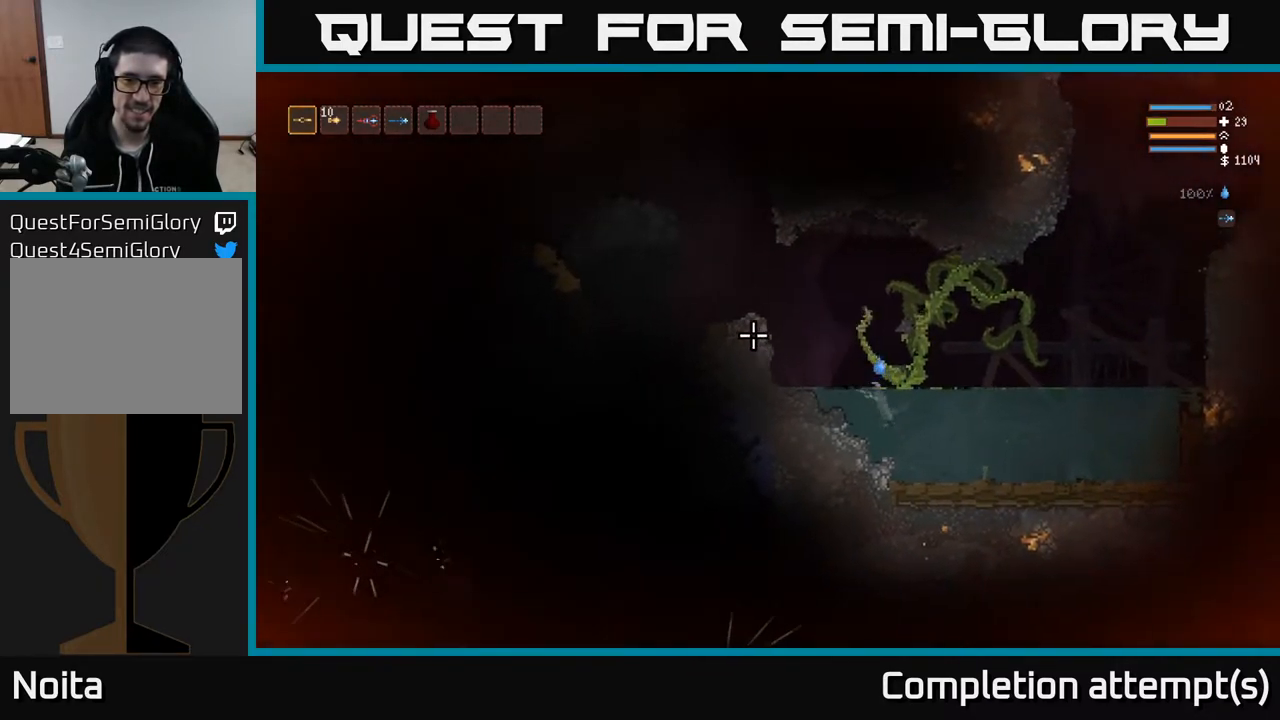
{"buttons": ["L2"], "left_stick": "left", "right_stick": "up", "events": [[17, "L2", "up"], [217, "L2", "down"], [483, "right_stick", "up"]]}
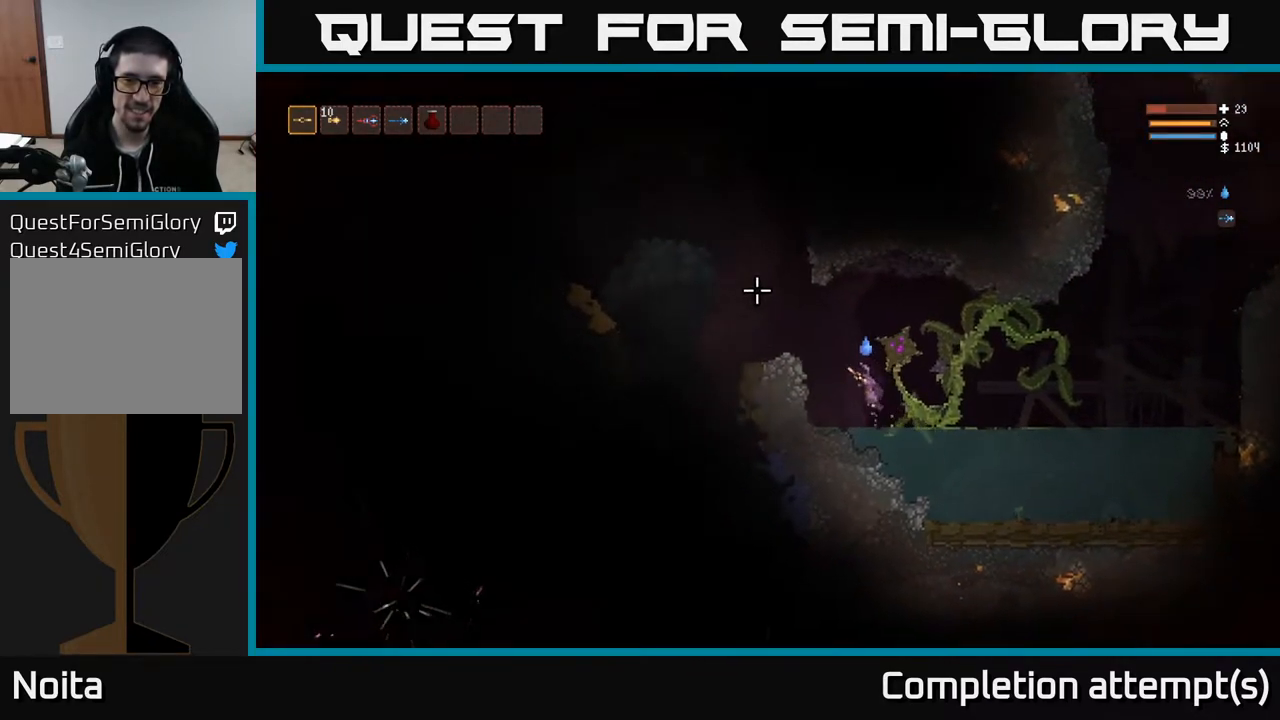
{"buttons": [], "left_stick": "left", "right_stick": "right", "events": [[17, "right_stick", "up-right"], [67, "right_stick", "right"], [367, "R2", "down"], [483, "R2", "up"], [500, "L2", "up"]]}
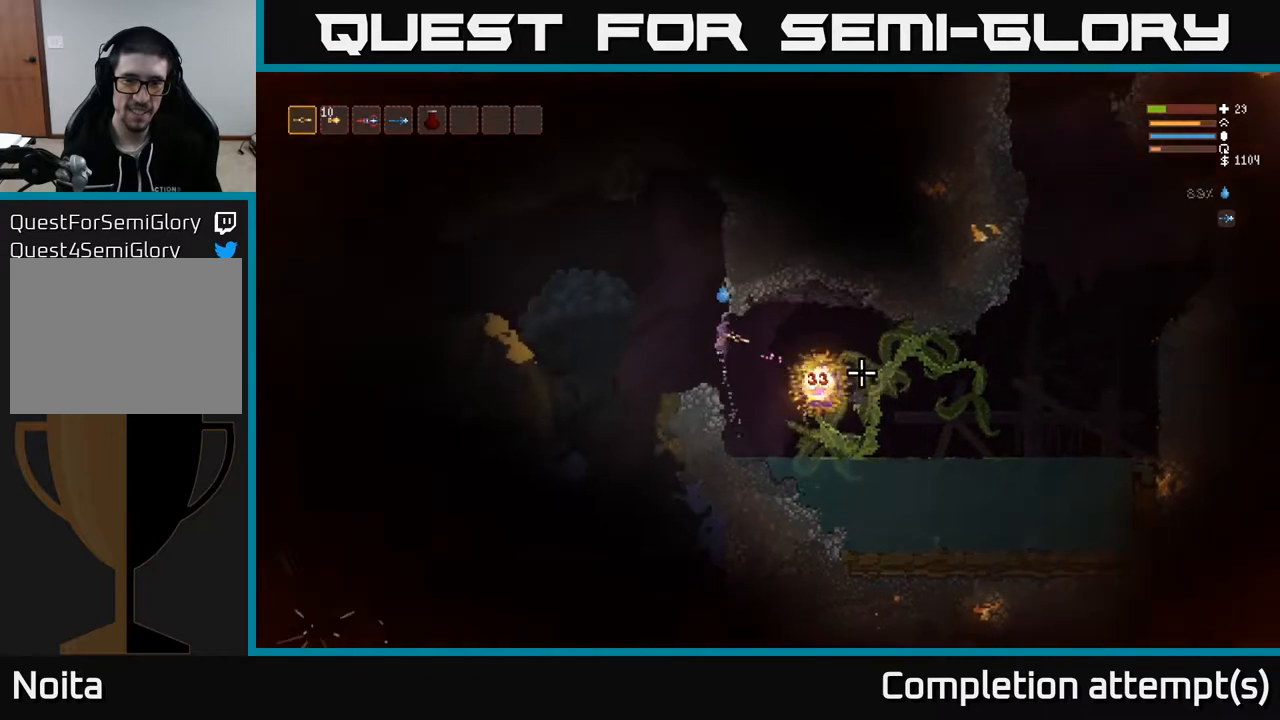
{"buttons": [], "left_stick": "center", "right_stick": "right", "events": [[233, "left_stick", "center"]]}